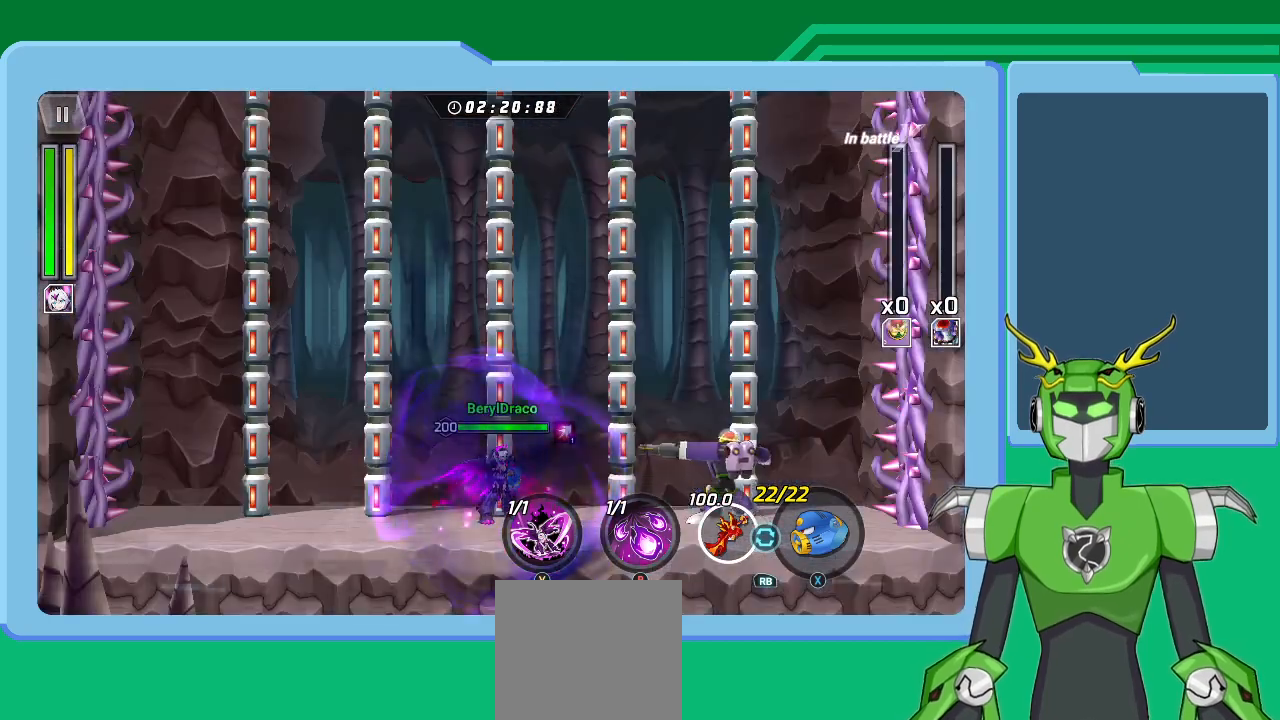
Gameplay with a controller (Xbox layout); each line is a JSON object with the inputs held at the frame after it. "events" lists button and stick changes between this image and that frame as [ms after this image, input, new state], when the widget could be followed in between.
{"buttons": ["Y"], "left_stick": "center", "right_stick": "center", "events": [[67, "Y", "down"], [167, "Y", "up"], [267, "Y", "down"], [400, "Y", "up"], [500, "Y", "down"]]}
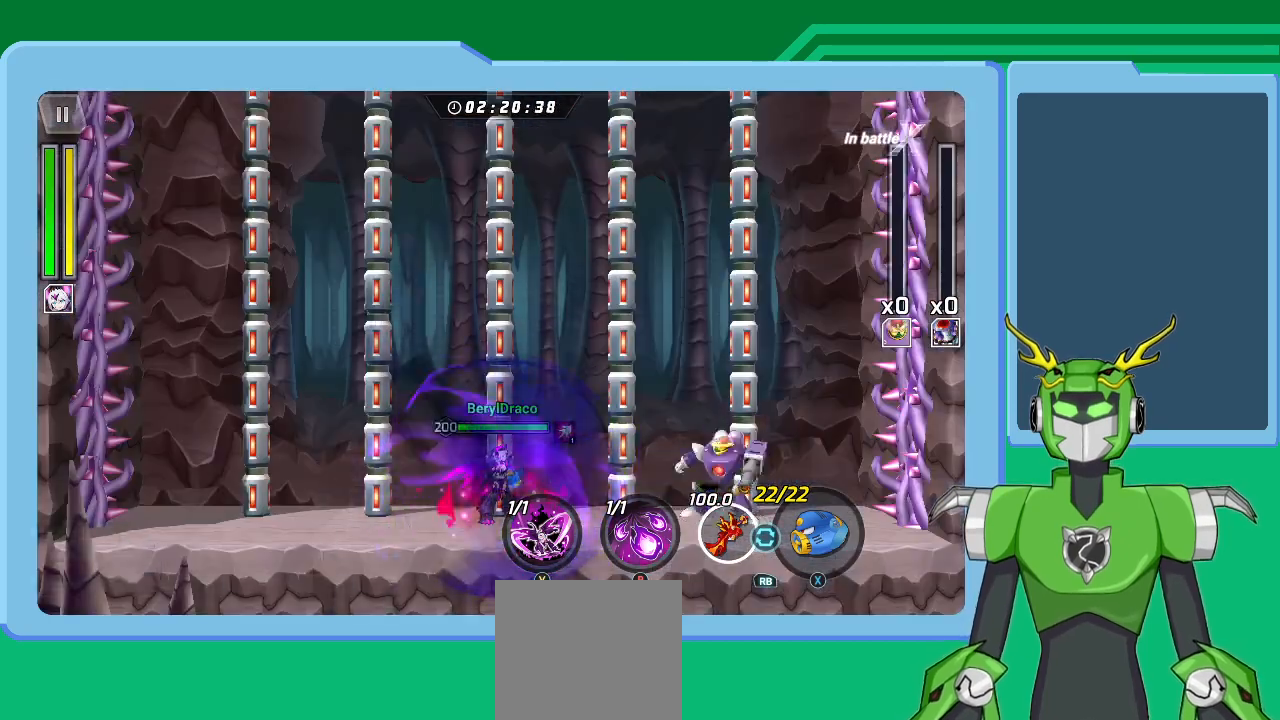
{"buttons": [], "left_stick": "center", "right_stick": "center", "events": [[67, "Y", "up"], [333, "Y", "down"], [400, "Y", "up"]]}
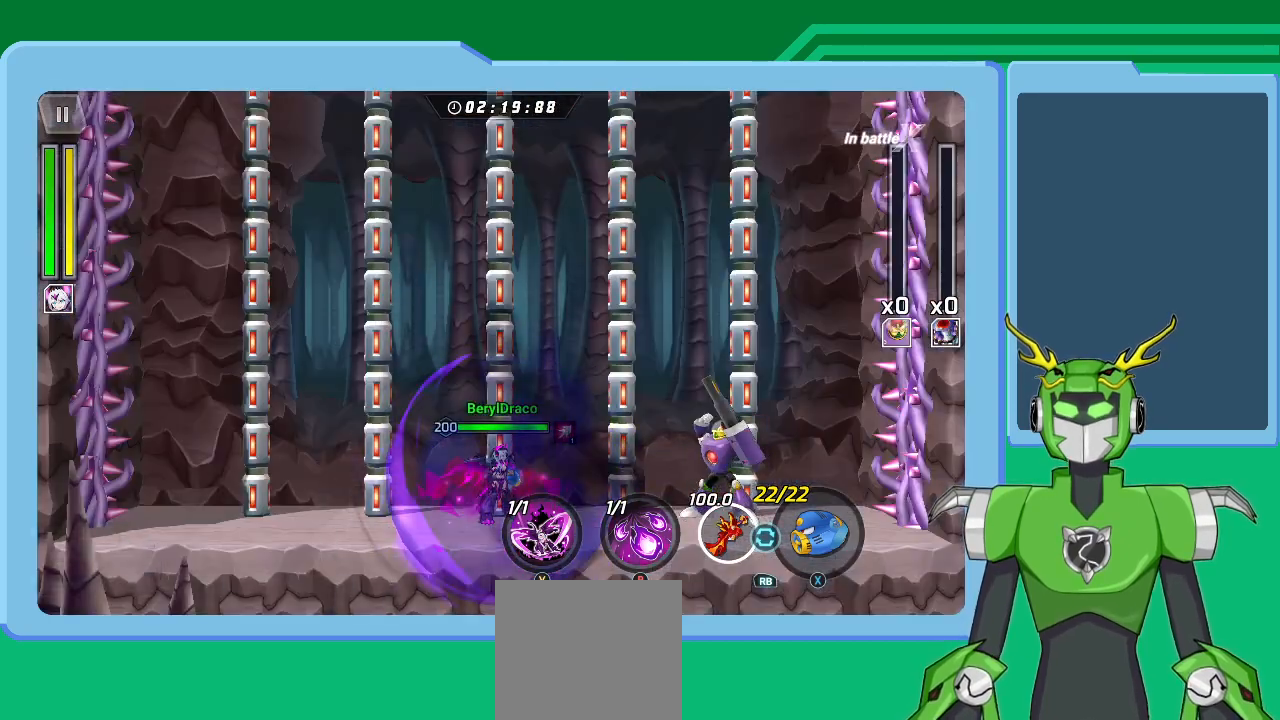
{"buttons": ["Y"], "left_stick": "center", "right_stick": "center", "events": [[33, "Y", "down"], [133, "Y", "up"], [200, "Y", "down"], [333, "Y", "up"], [400, "Y", "down"]]}
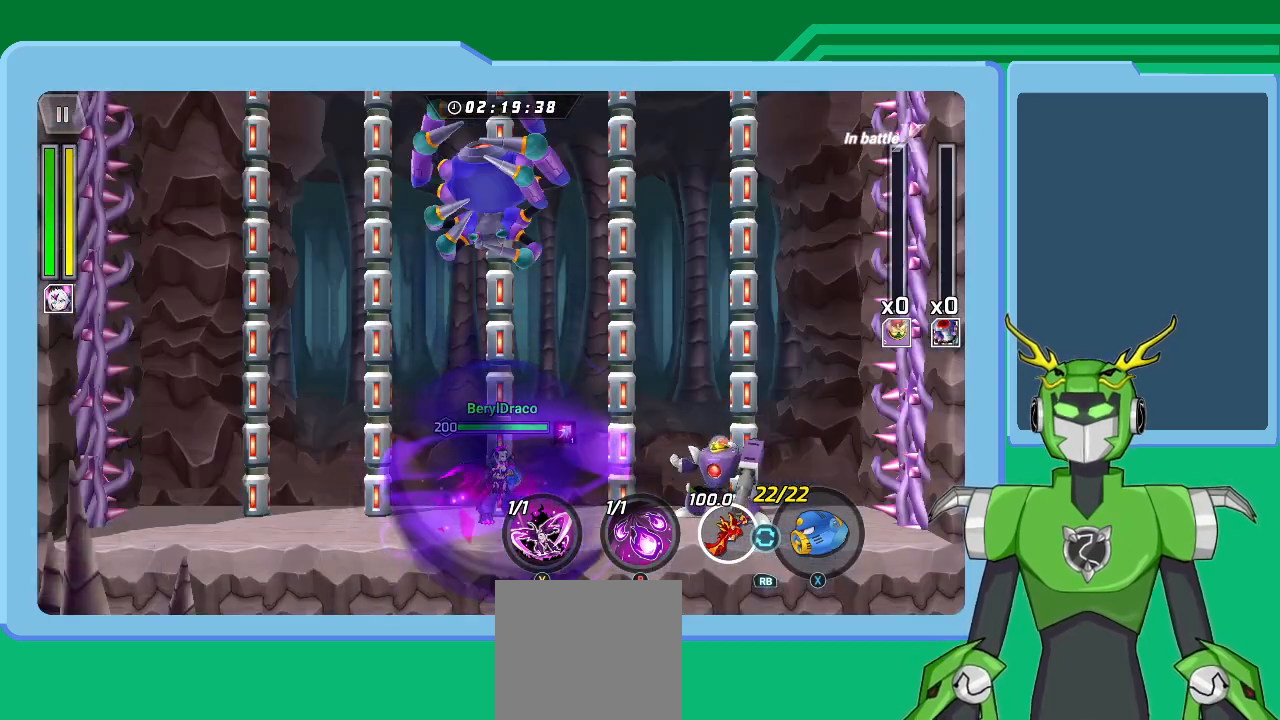
{"buttons": ["Y"], "left_stick": "center", "right_stick": "center", "events": [[33, "Y", "up"], [133, "Y", "down"], [200, "Y", "up"], [300, "Y", "down"], [400, "Y", "up"], [500, "Y", "down"]]}
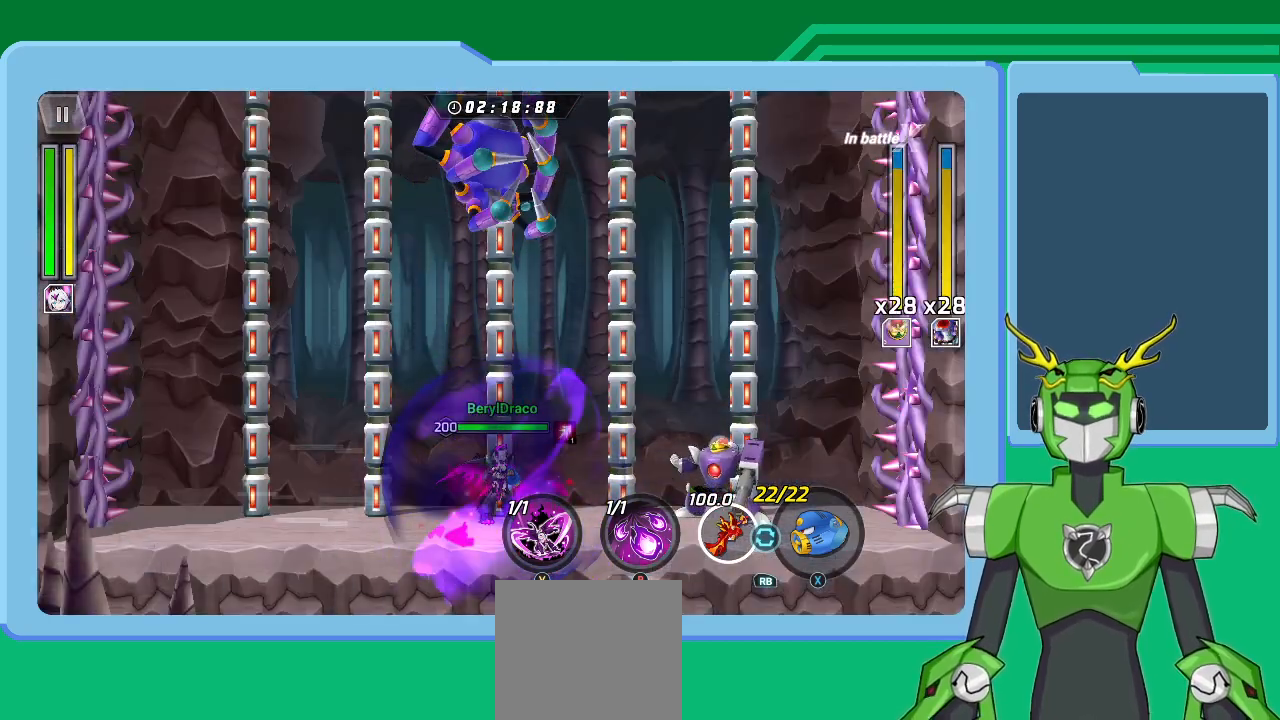
{"buttons": [], "left_stick": "center", "right_stick": "center", "events": [[133, "Y", "up"], [200, "Y", "down"], [300, "Y", "up"], [400, "Y", "down"], [500, "Y", "up"]]}
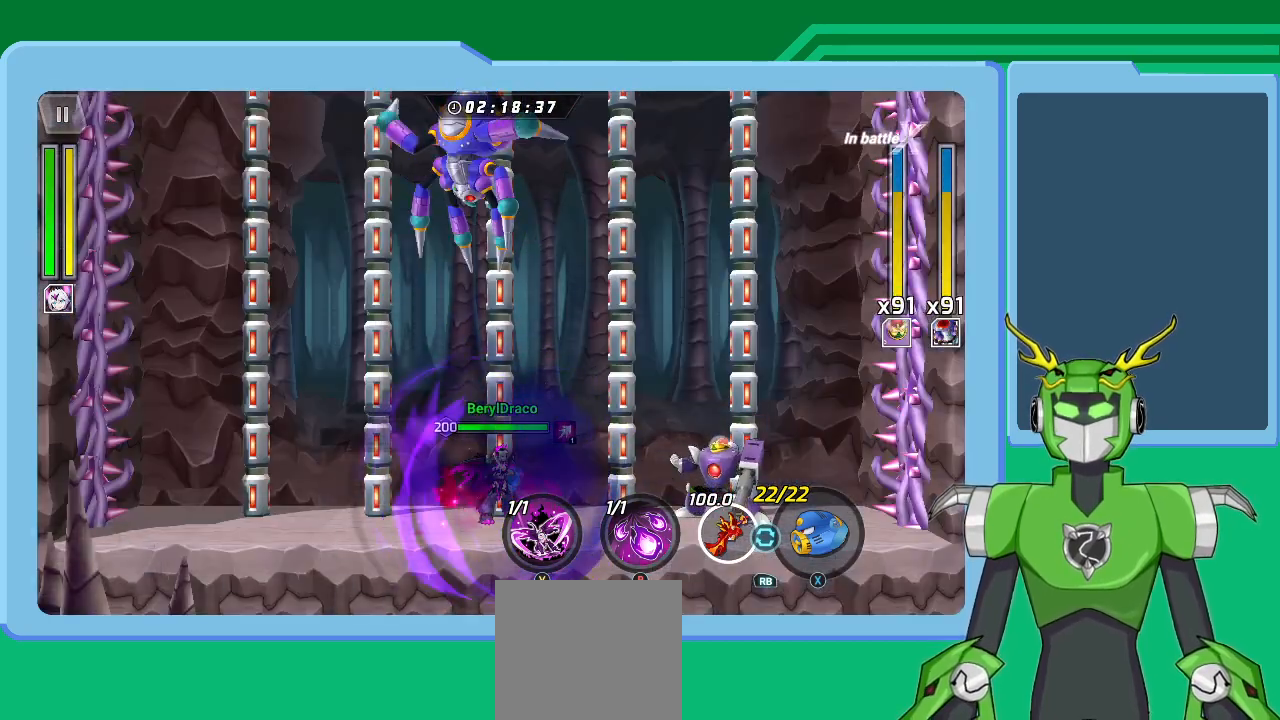
{"buttons": ["Y"], "left_stick": "center", "right_stick": "center", "events": [[67, "Y", "down"], [167, "Y", "up"], [267, "Y", "down"], [367, "Y", "up"], [500, "Y", "down"]]}
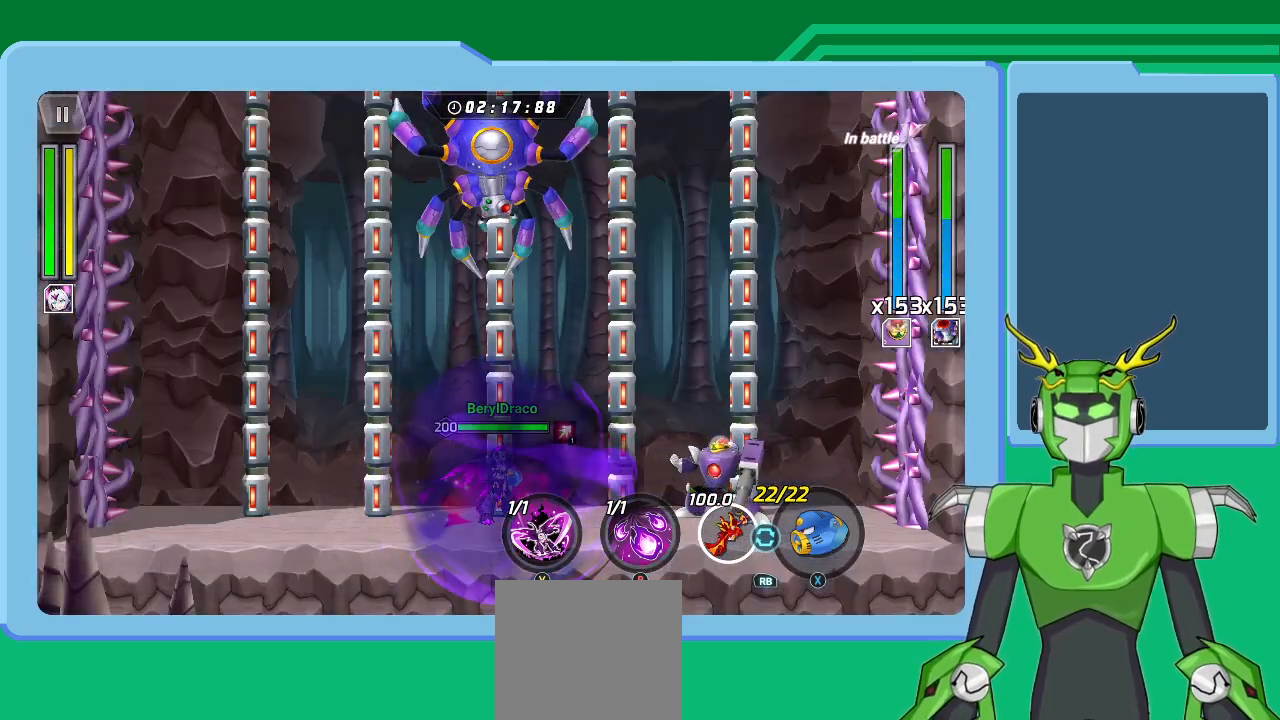
{"buttons": [], "left_stick": "center", "right_stick": "center", "events": [[67, "Y", "up"], [200, "Y", "down"], [267, "Y", "up"], [333, "Y", "down"], [467, "Y", "up"]]}
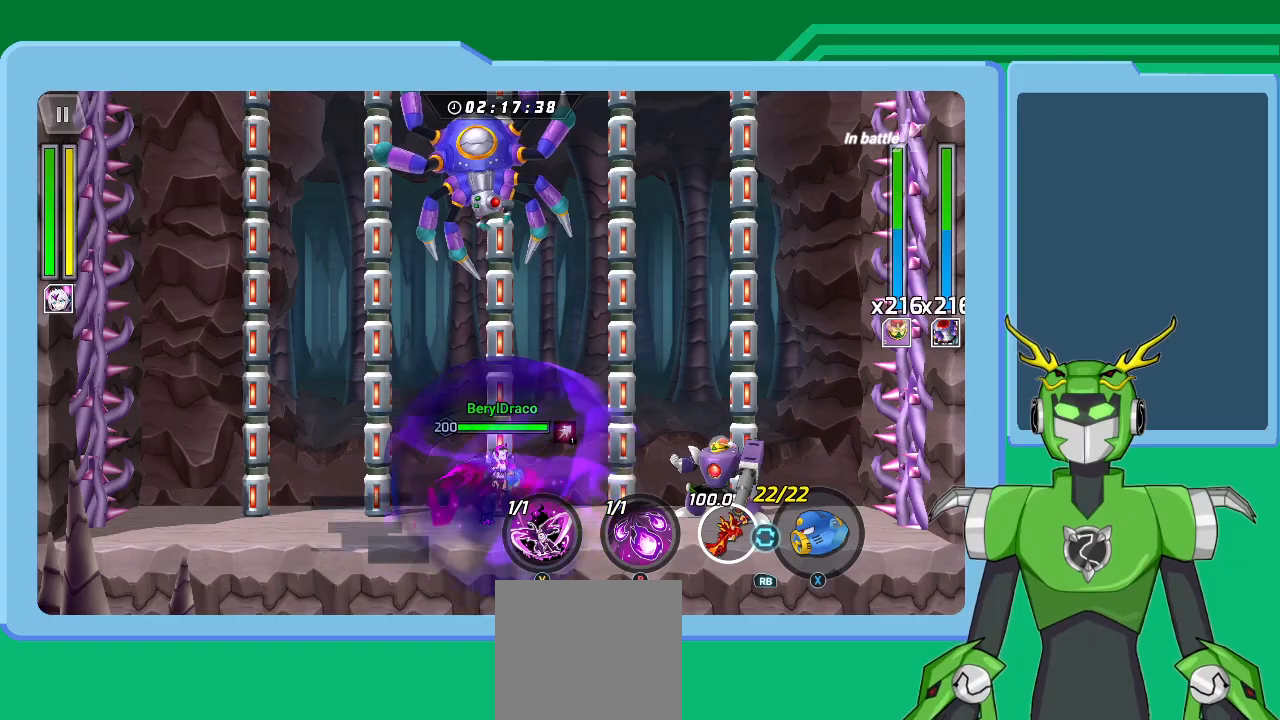
{"buttons": ["Y"], "left_stick": "center", "right_stick": "center", "events": [[67, "Y", "down"], [133, "Y", "up"], [267, "Y", "down"], [367, "Y", "up"], [467, "Y", "down"]]}
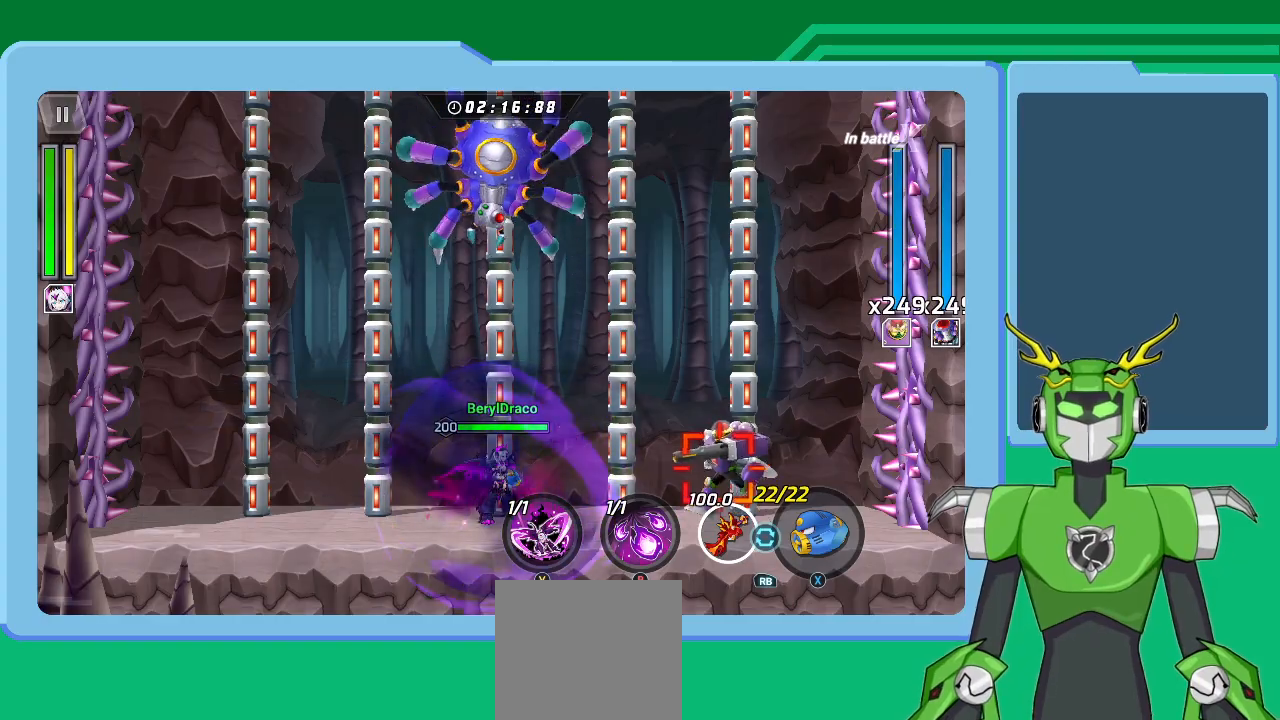
{"buttons": [], "left_stick": "center", "right_stick": "center", "events": [[67, "Y", "up"], [167, "Y", "down"], [267, "Y", "up"], [367, "Y", "down"], [467, "Y", "up"]]}
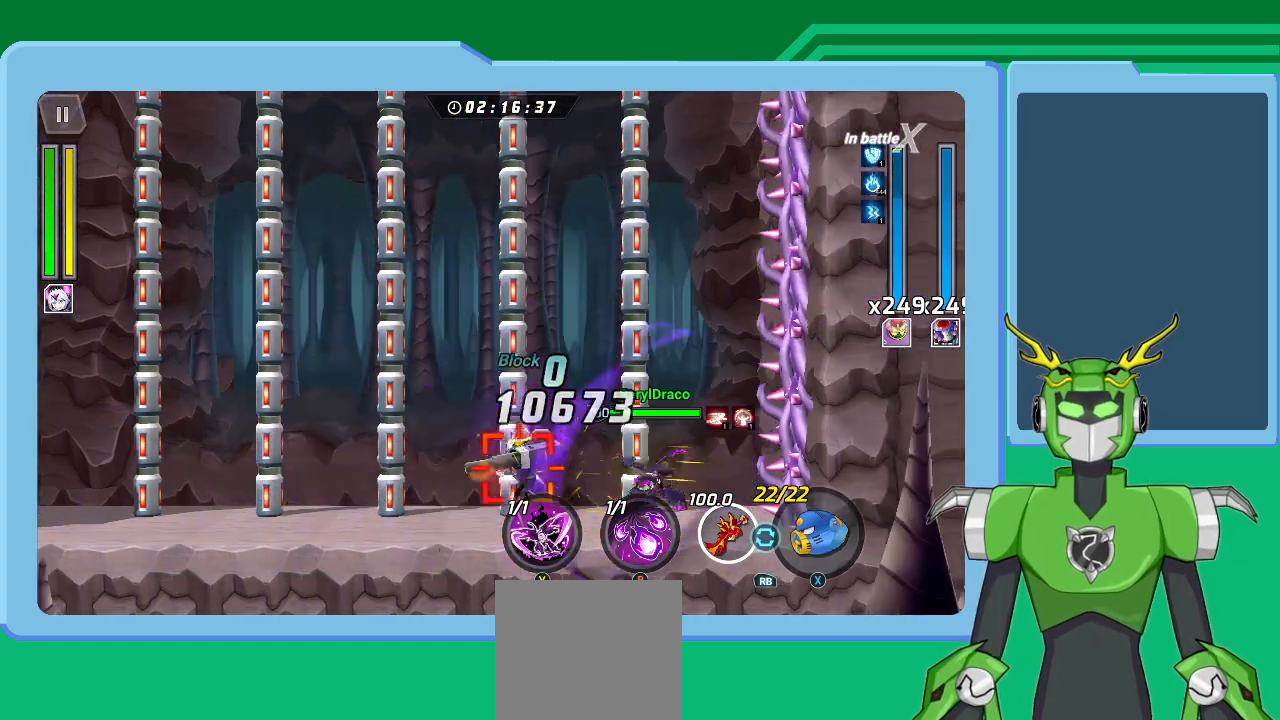
{"buttons": [], "left_stick": "left", "right_stick": "center", "events": [[100, "Y", "down"], [167, "Y", "up"], [267, "Y", "down"], [367, "Y", "up"], [500, "left_stick", "left"]]}
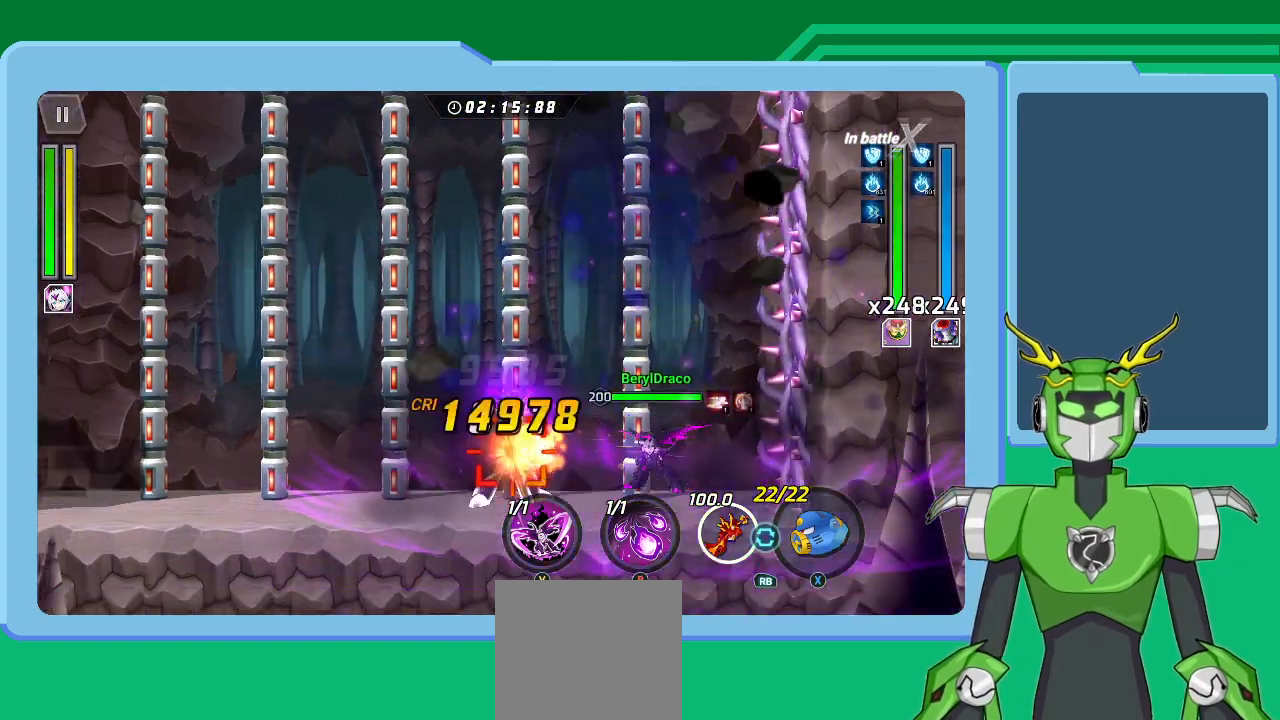
{"buttons": ["B"], "left_stick": "center", "right_stick": "center", "events": [[33, "B", "down"], [100, "B", "up"], [167, "B", "down"], [233, "left_stick", "center"], [267, "B", "up"], [333, "B", "down"], [433, "B", "up"], [500, "B", "down"]]}
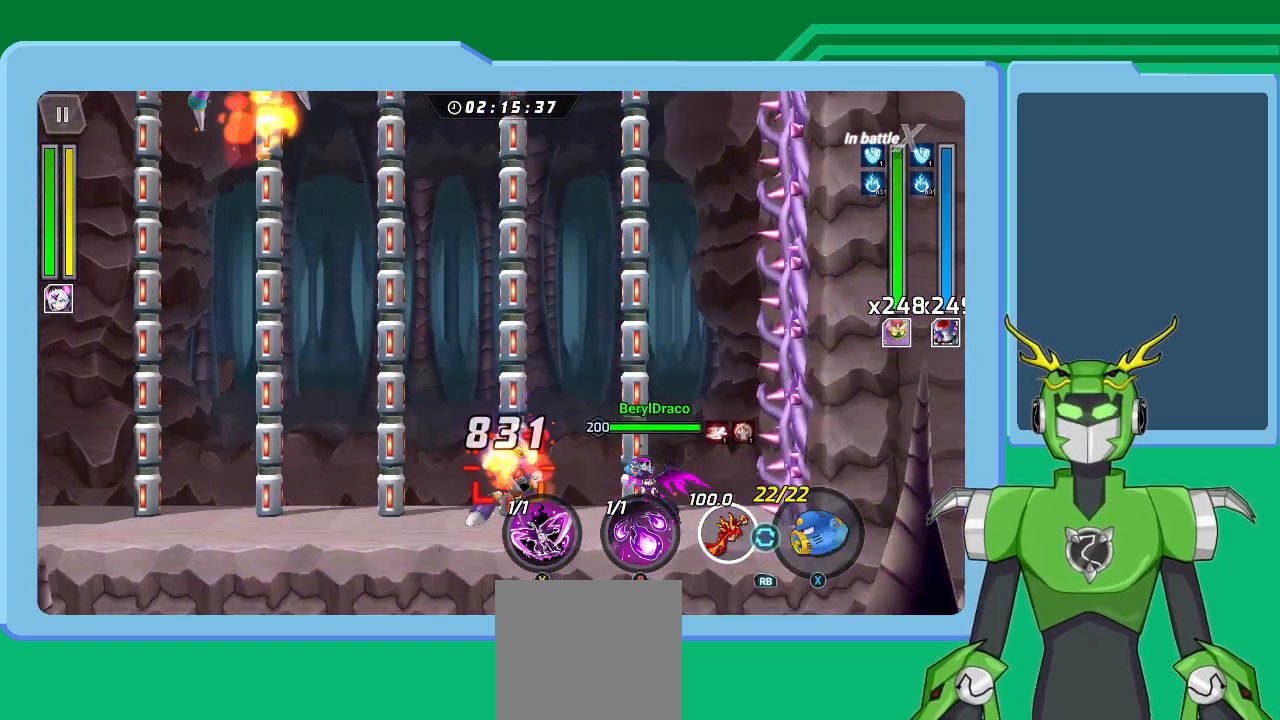
{"buttons": [], "left_stick": "left", "right_stick": "center", "events": [[100, "B", "up"], [200, "Y", "down"], [267, "Y", "up"], [367, "Y", "down"], [467, "Y", "up"], [500, "left_stick", "left"]]}
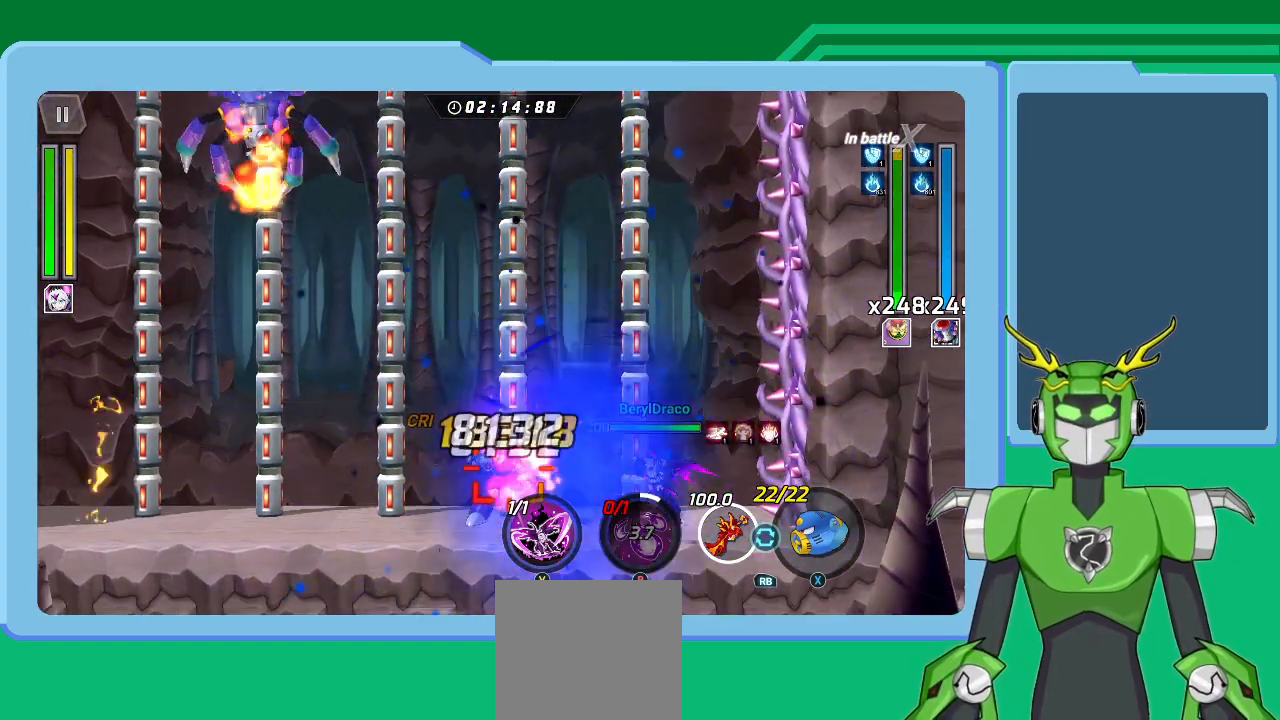
{"buttons": [], "left_stick": "left", "right_stick": "center", "events": [[33, "Y", "down"], [133, "Y", "up"], [200, "Y", "down"], [267, "Y", "up"], [367, "Y", "down"], [433, "Y", "up"]]}
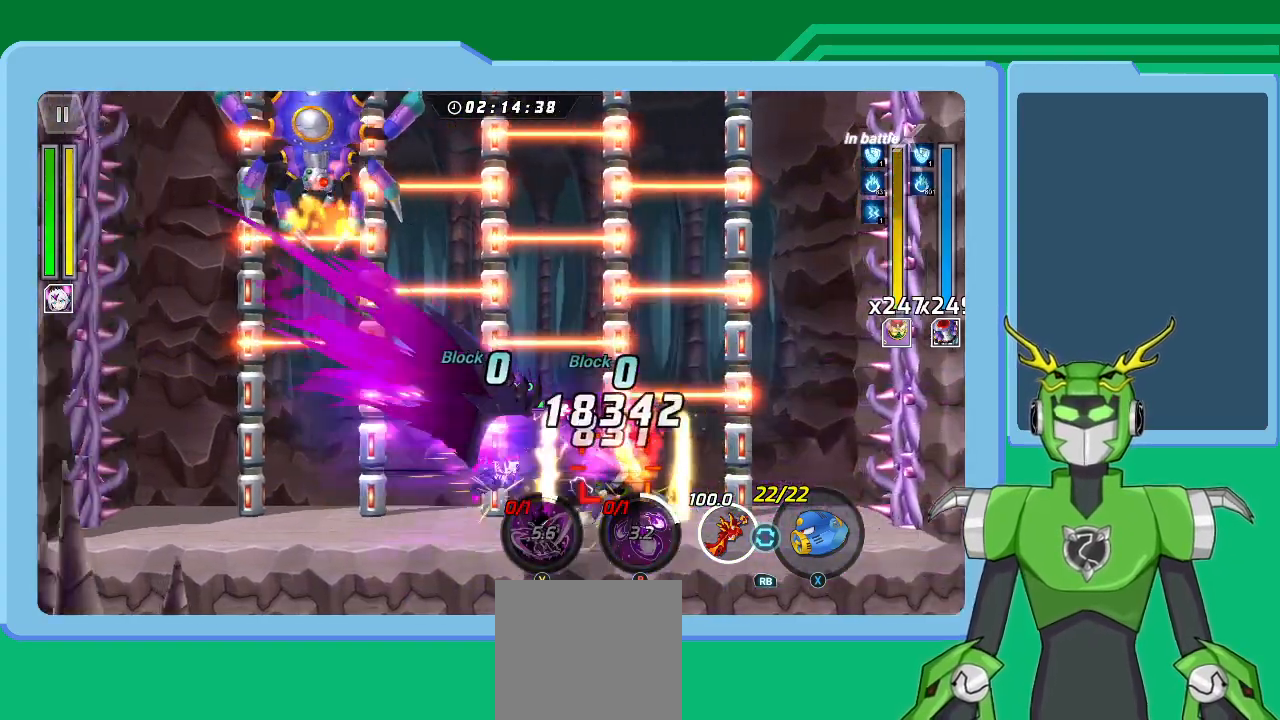
{"buttons": [], "left_stick": "center", "right_stick": "center", "events": [[33, "Y", "down"], [100, "Y", "up"], [167, "Y", "down"], [300, "Y", "up"], [300, "left_stick", "up-left"], [367, "Y", "down"], [400, "left_stick", "center"], [467, "Y", "up"]]}
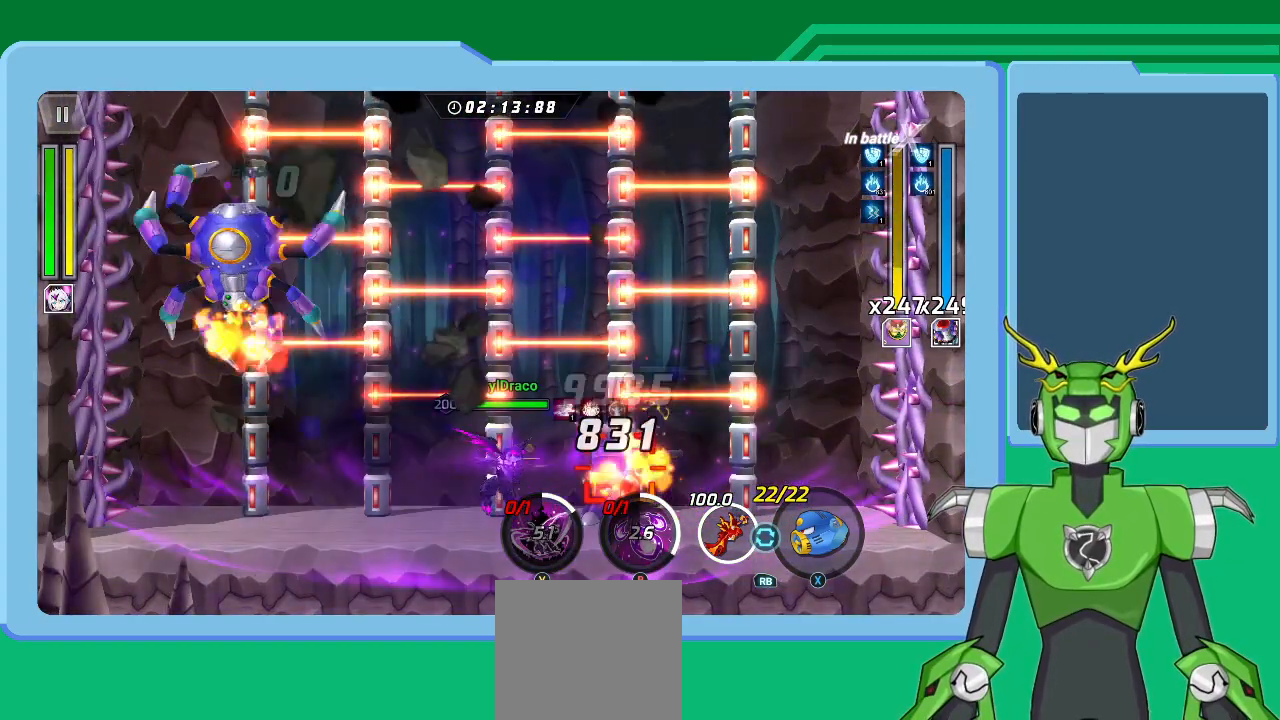
{"buttons": [], "left_stick": "center", "right_stick": "center", "events": [[267, "SELECT", "down"], [400, "SELECT", "up"]]}